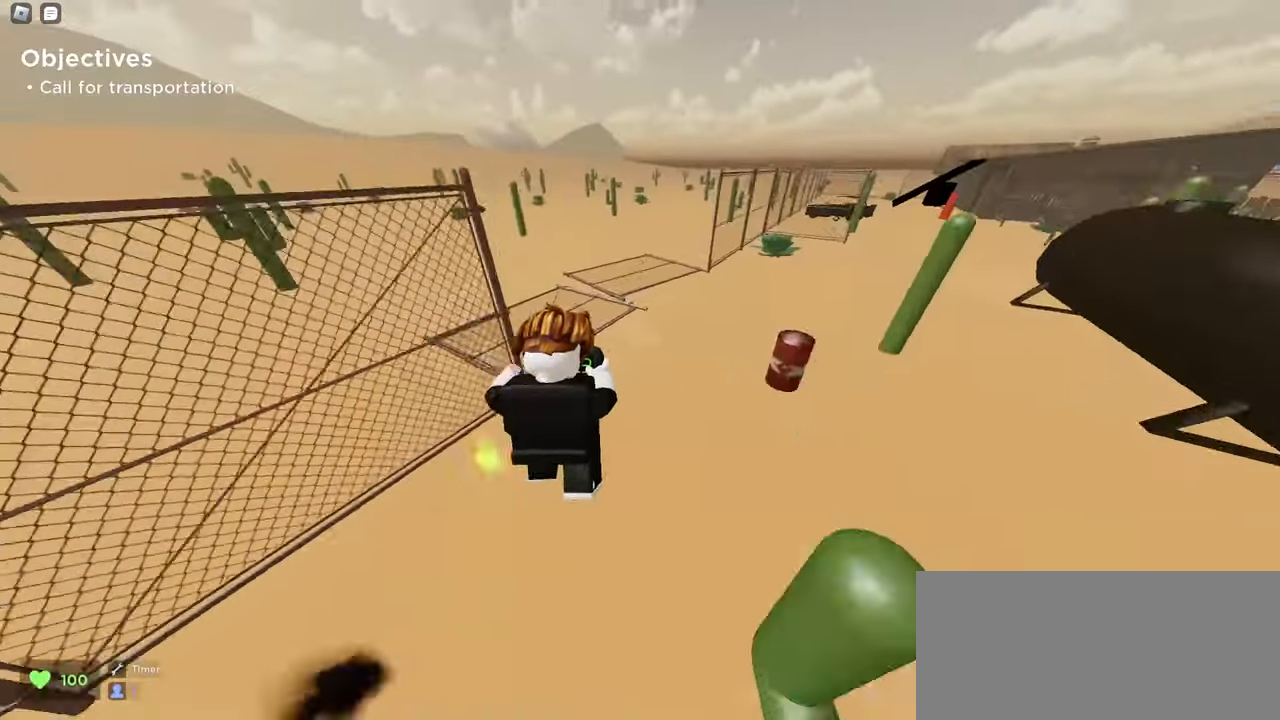
Gameplay with keyboard and mouse; each line is a JSON object with the keys and mouse buttons held at the frame after it. "events" lists presses ("down") and releases ("up") of "a", "ctrl", "d", "e", "f", "q", "r", "s", "shift", "space", "tab", "w", "mouse_left", "mouse_wheel", "mouse_right", "mouse_mb4" and "mouse_mb5" between this image and that frame as [ms after this image, input, new state], when the widget could be followed in between. "mouse_left", "mouse_wheel", "mouse_right", "mouse_mb4", "mouse_mb5" = the "left", "wheel", "right", "mb4", "mb5" buttons of the "mouse" list. No other keys are recorded. "wheel" means that the mouse wheel is clicked or scrolled. Mouse movement is not recorded.
{"keys": ["a", "space", "w"], "mouse": ["left"], "events": [[33, "a", "down"], [33, "d", "up"], [383, "space", "down"]]}
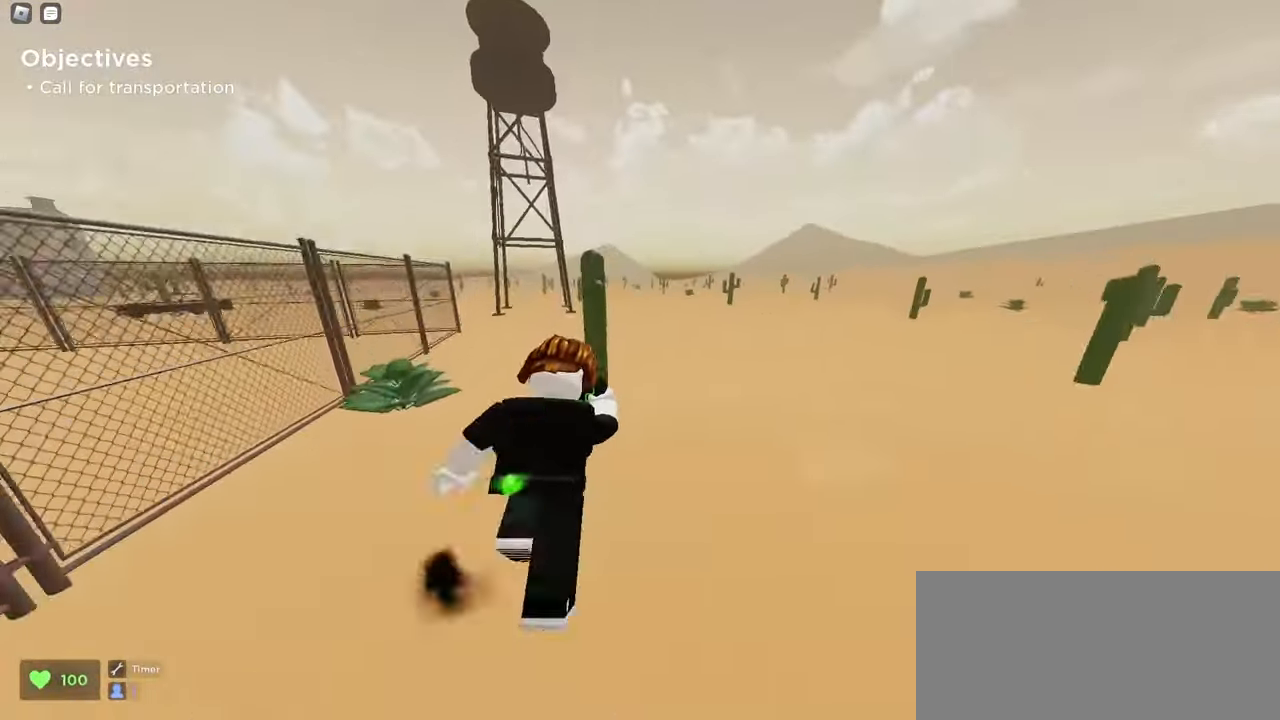
{"keys": ["d", "w"], "mouse": ["left"], "events": [[50, "a", "up"], [50, "d", "down"], [167, "space", "up"]]}
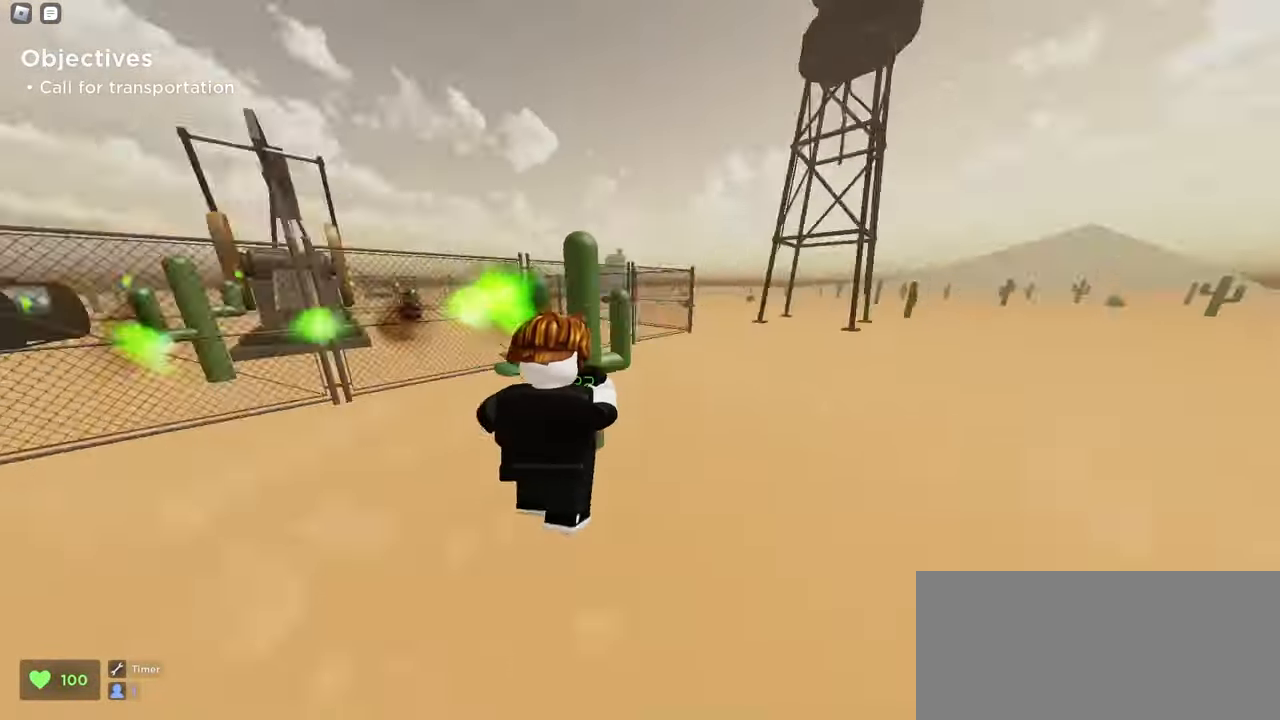
{"keys": ["d", "w"], "mouse": ["left"], "events": []}
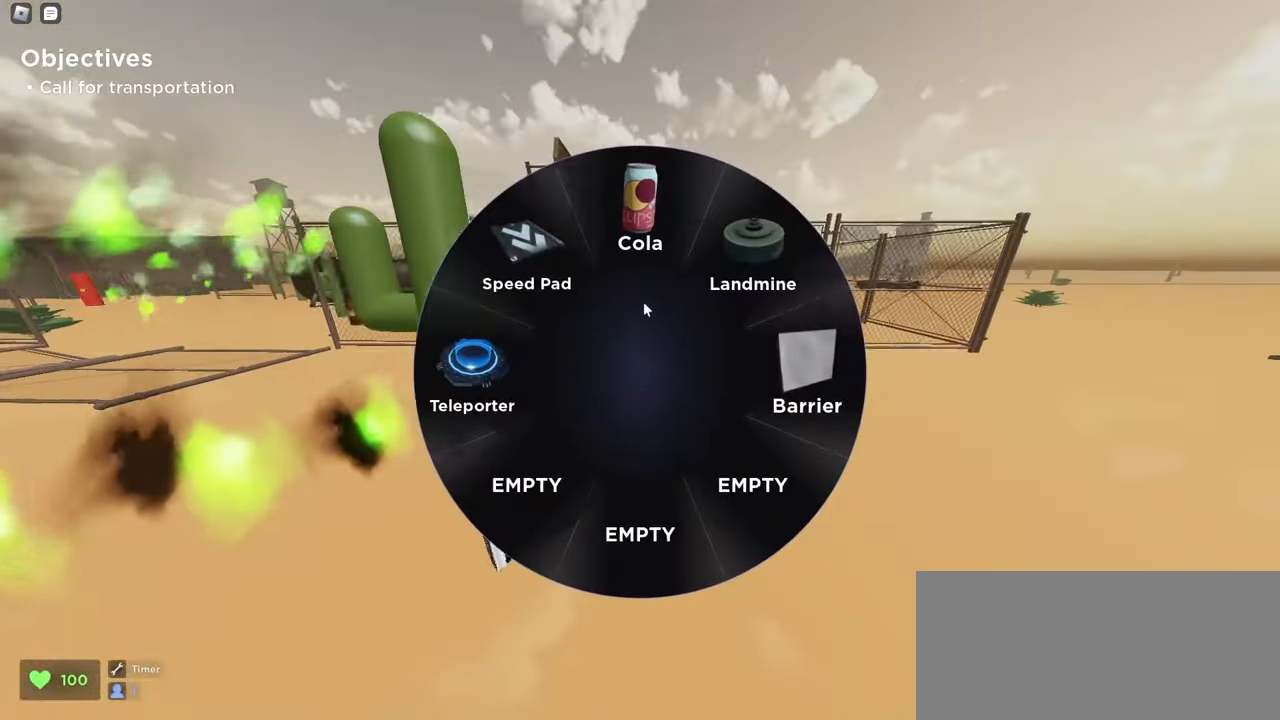
{"keys": ["d", "w"], "mouse": ["left"], "events": []}
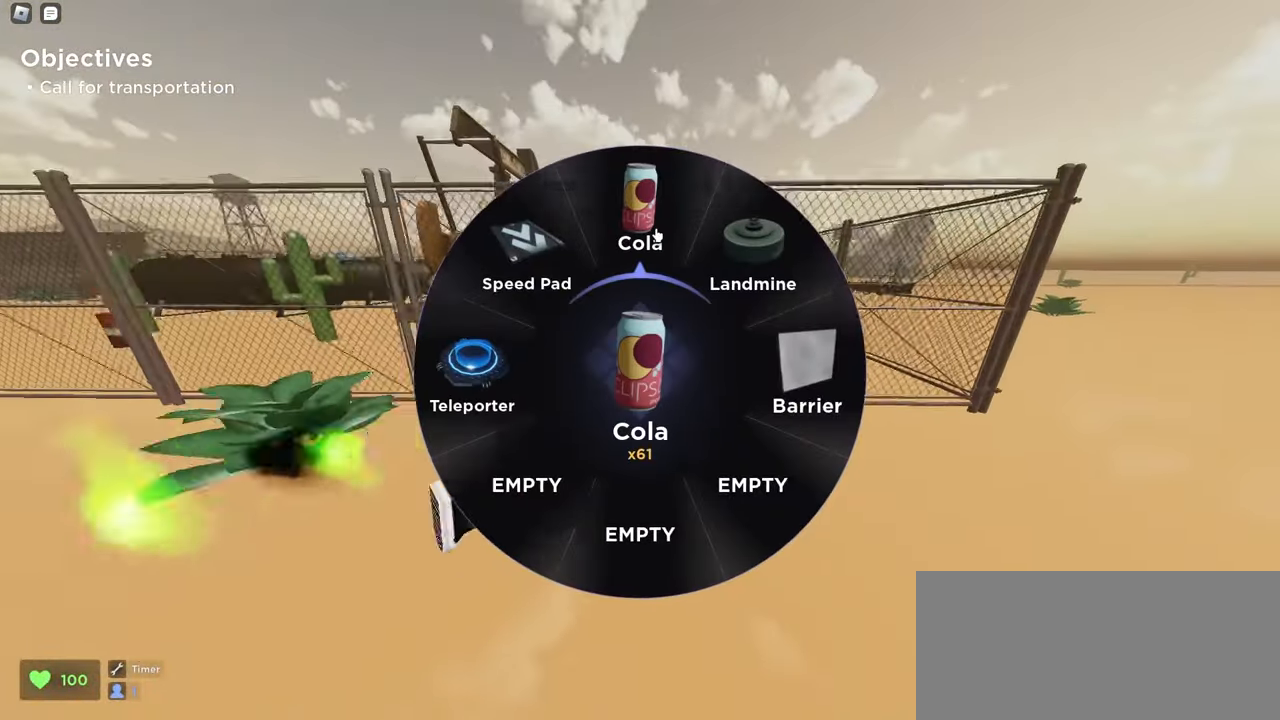
{"keys": ["d", "w"], "mouse": ["left"], "events": []}
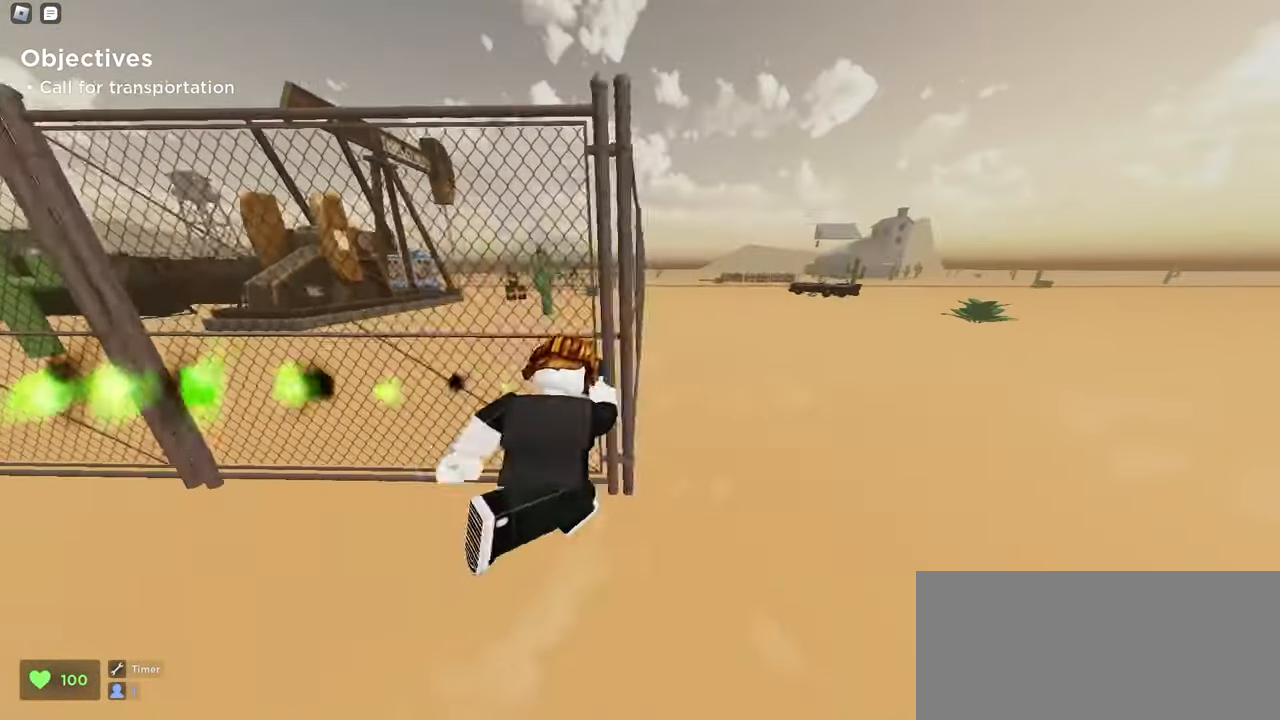
{"keys": ["a", "w"], "mouse": ["left"], "events": [[133, "d", "up"], [217, "a", "down"]]}
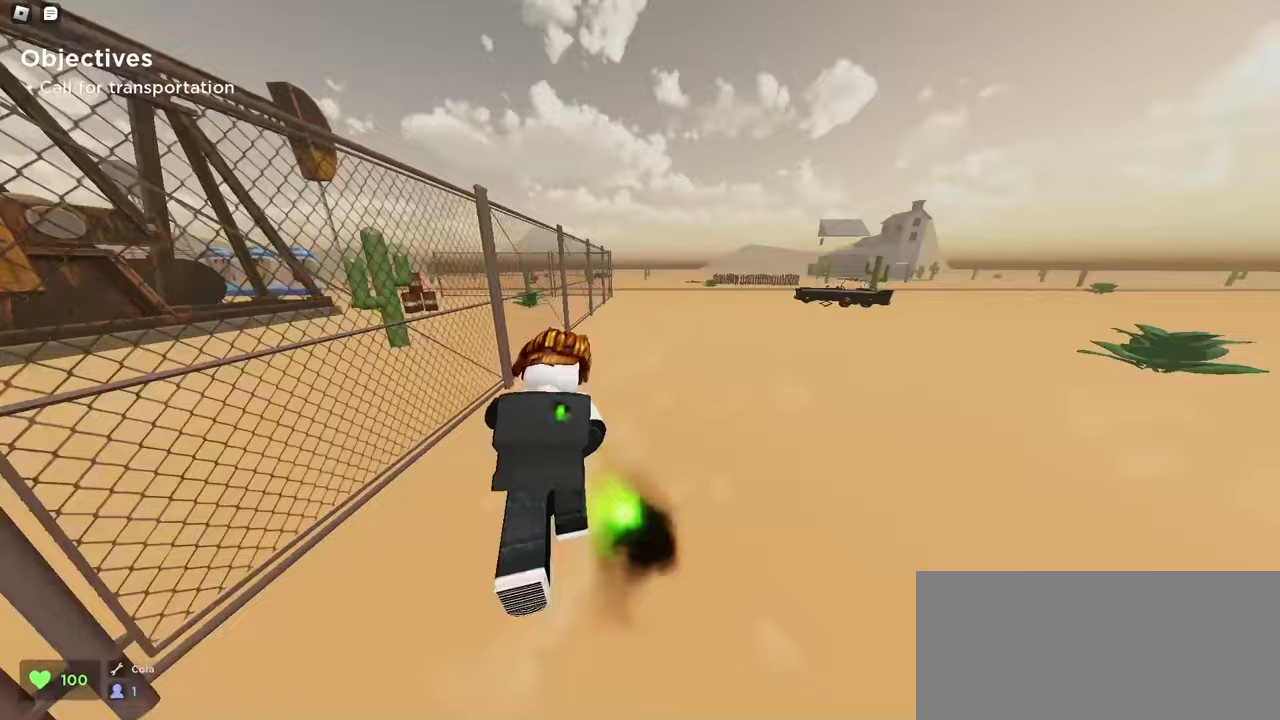
{"keys": ["a", "w"], "mouse": ["left"], "events": [[17, "a", "up"], [133, "a", "down"]]}
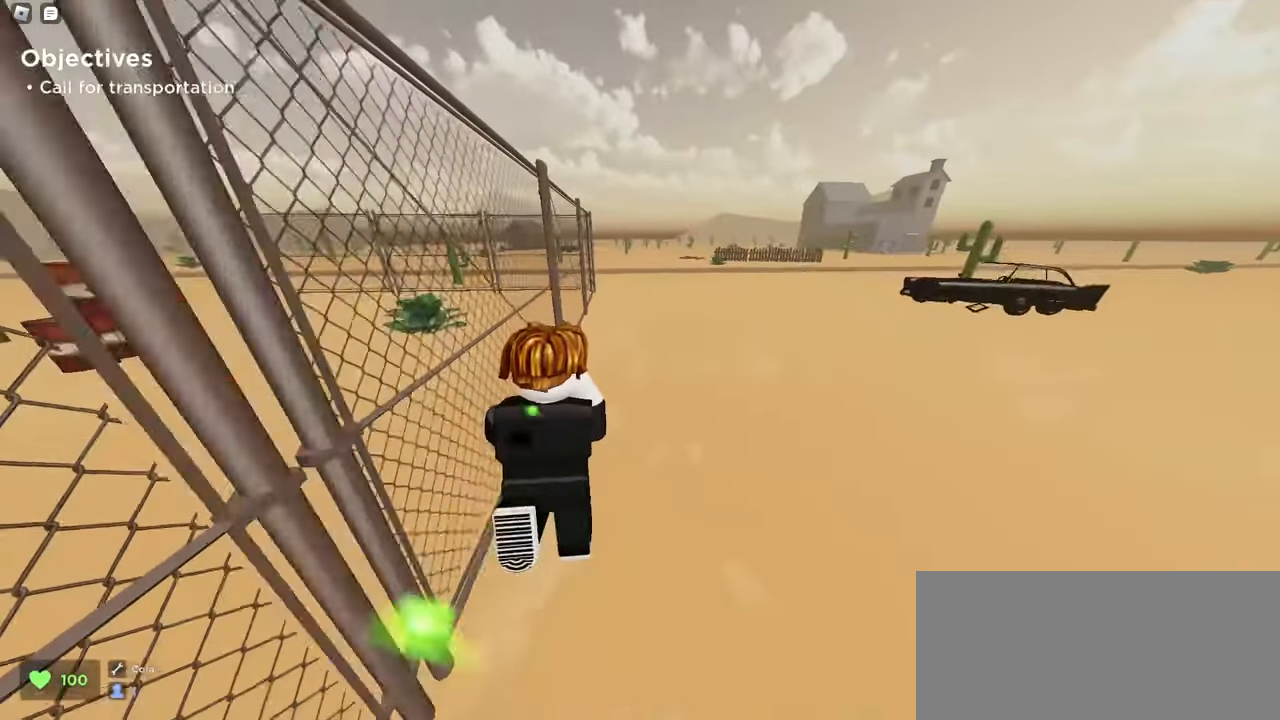
{"keys": ["a", "space", "w"], "mouse": ["left"], "events": [[300, "space", "down"]]}
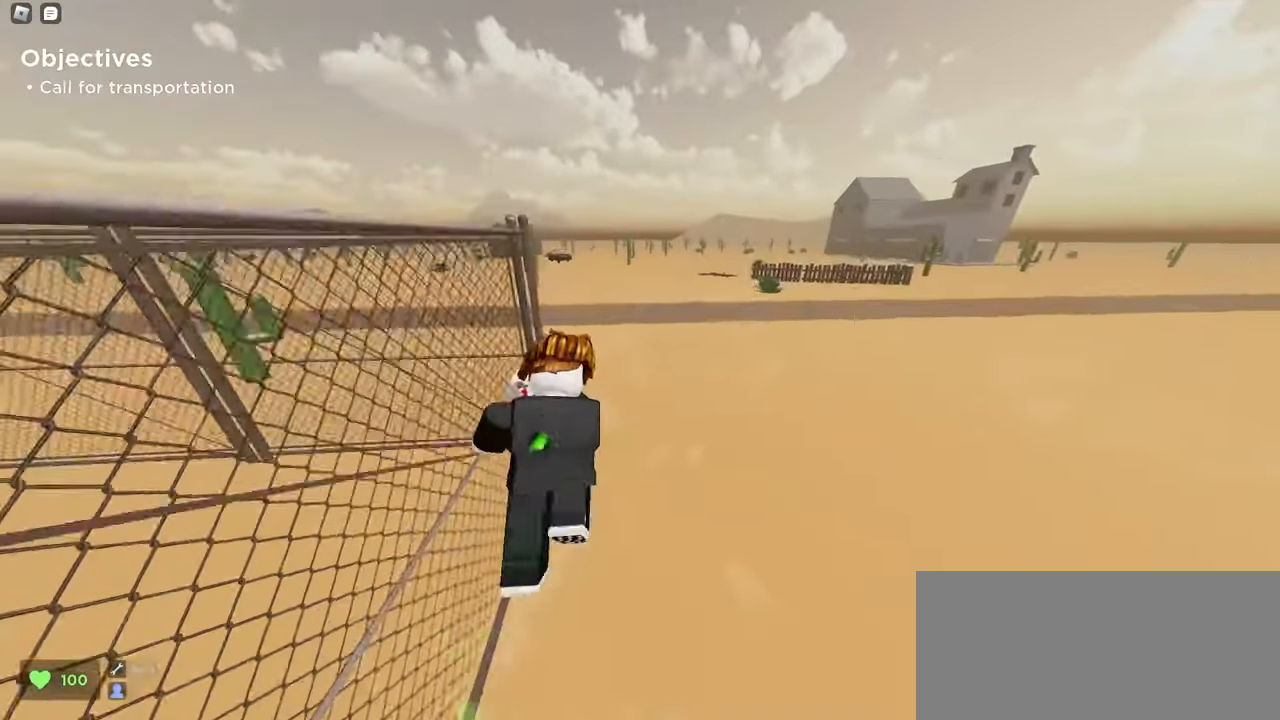
{"keys": ["a", "w"], "mouse": [], "events": [[83, "space", "up"], [117, "a", "up"], [433, "a", "down"], [483, "mouse_left", "up"]]}
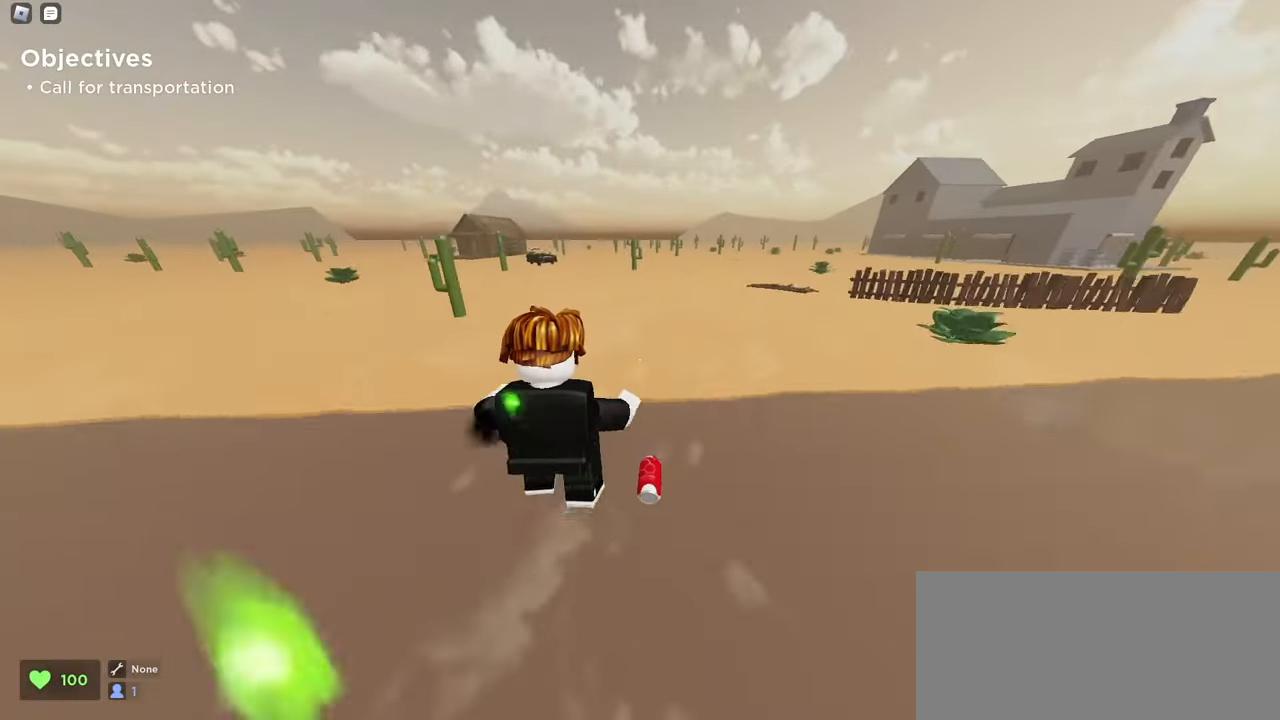
{"keys": ["w"], "mouse": ["left"], "events": [[50, "a", "up"], [150, "space", "down"], [167, "mouse_left", "down"], [367, "space", "up"]]}
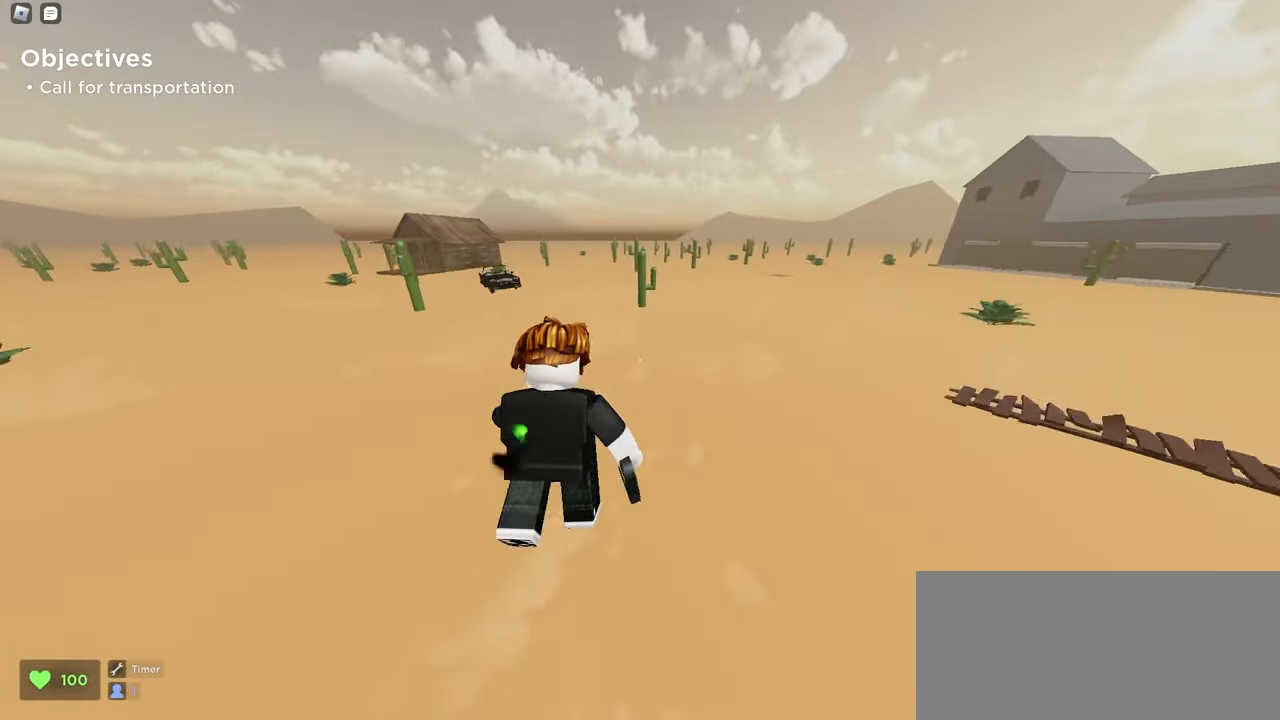
{"keys": ["a", "space", "w"], "mouse": ["left"], "events": [[283, "a", "down"], [350, "space", "down"]]}
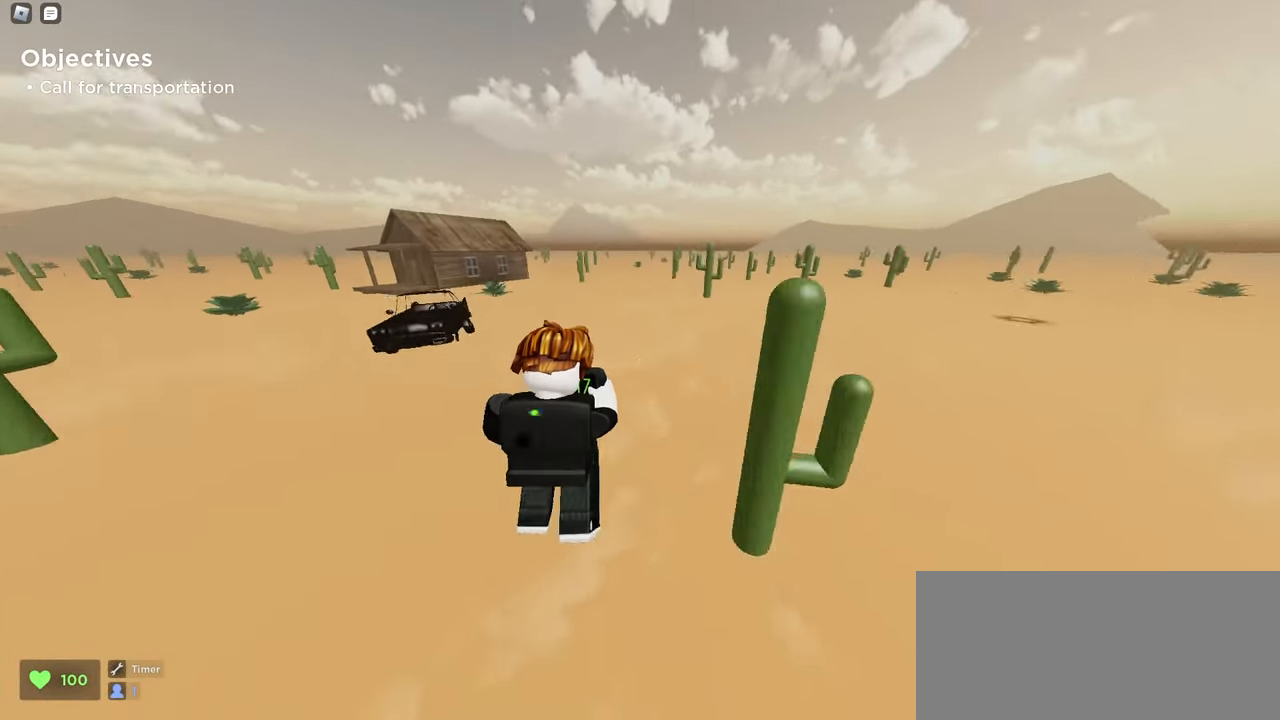
{"keys": ["w"], "mouse": ["left"], "events": [[133, "space", "up"], [150, "a", "up"]]}
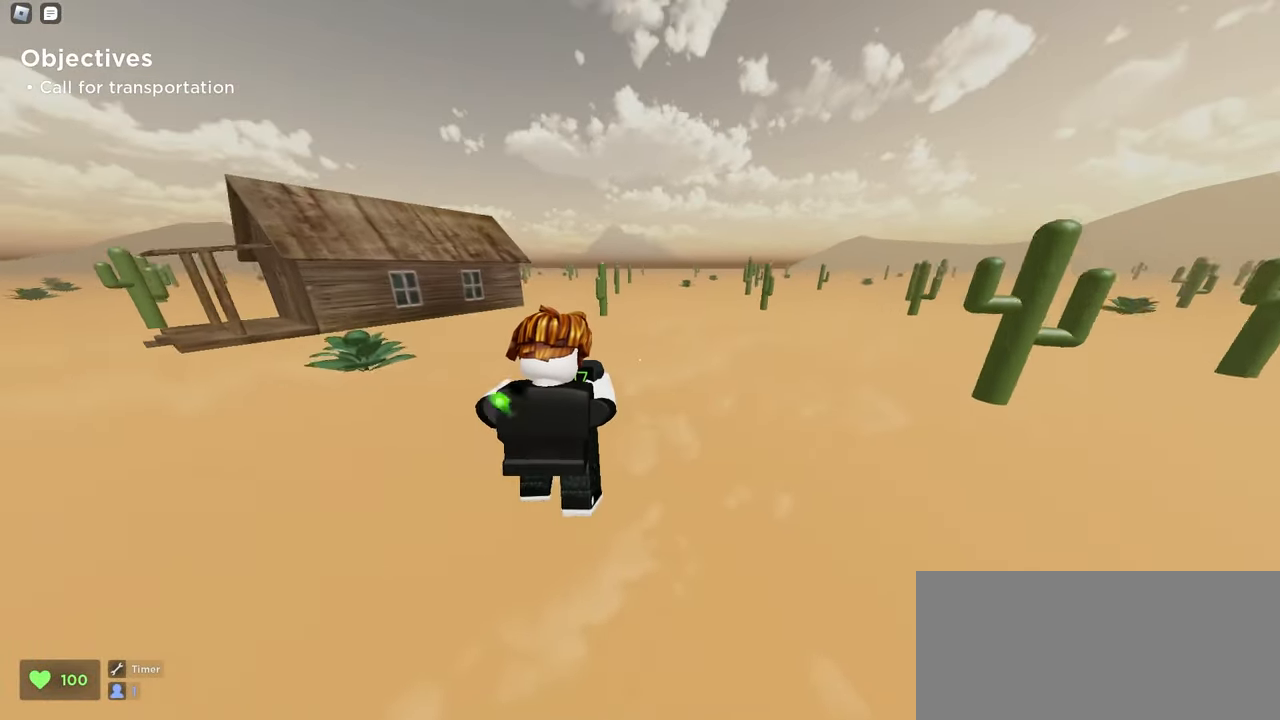
{"keys": ["a", "w"], "mouse": ["left"], "events": [[33, "d", "down"], [83, "space", "down"], [283, "a", "down"], [283, "d", "up"], [333, "space", "up"]]}
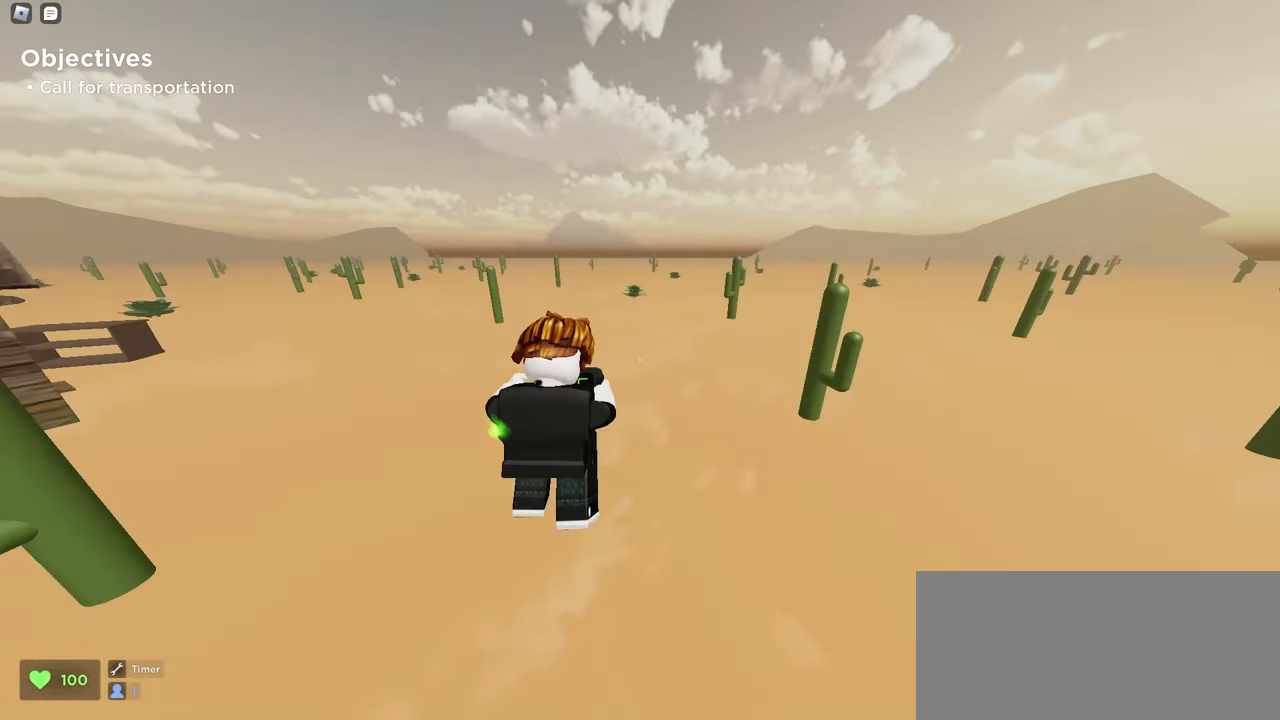
{"keys": ["space", "w"], "mouse": ["left"], "events": [[350, "space", "down"], [467, "a", "up"]]}
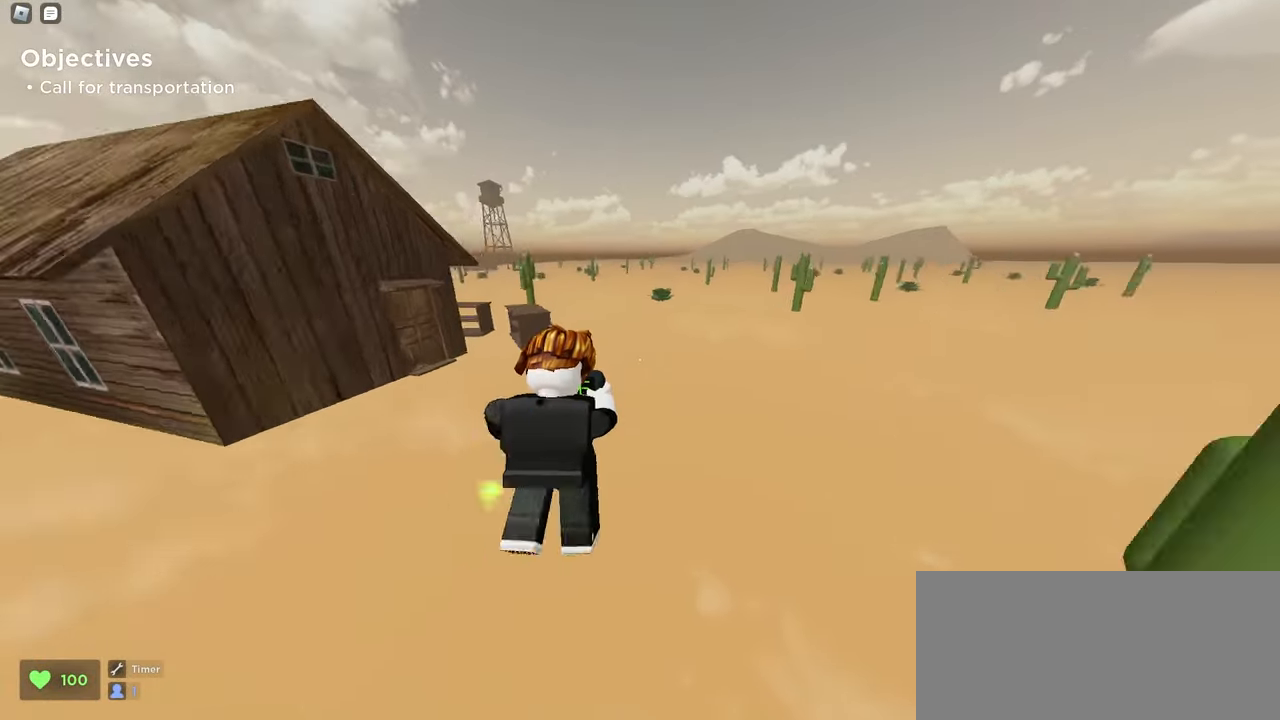
{"keys": ["w"], "mouse": ["left"], "events": [[33, "space", "up"]]}
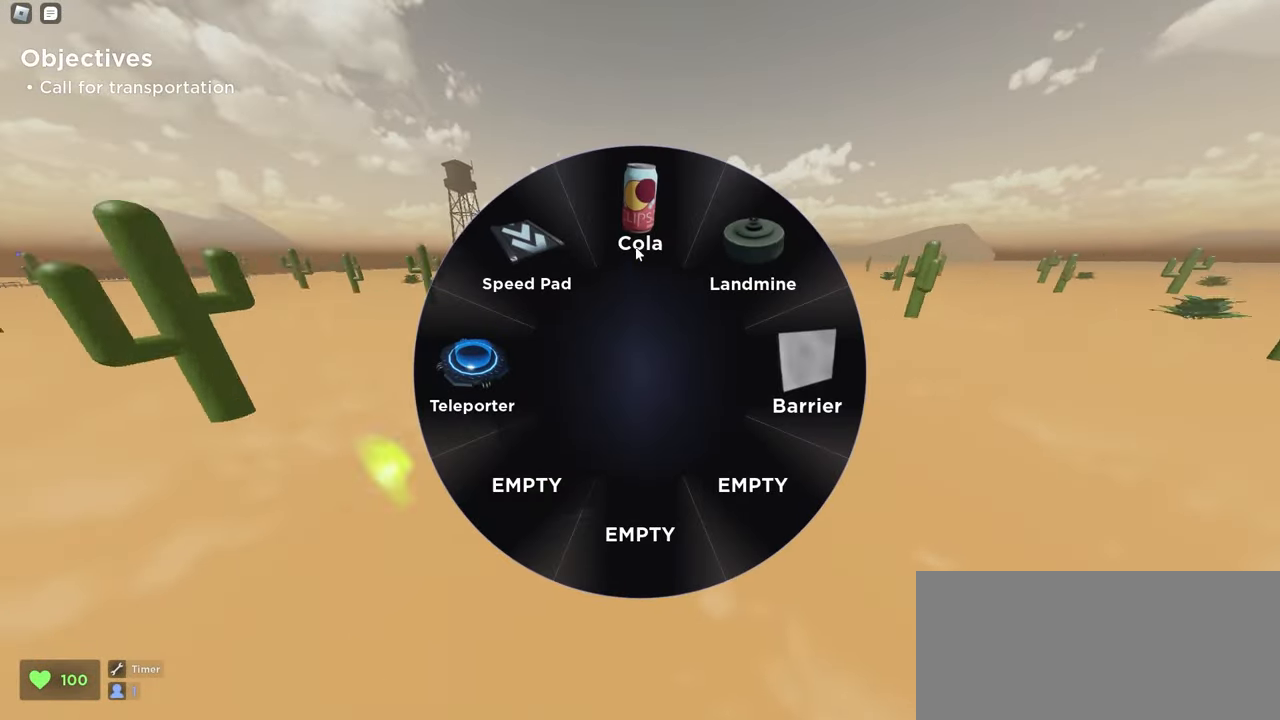
{"keys": ["w"], "mouse": ["left"], "events": [[117, "space", "down"], [350, "space", "up"]]}
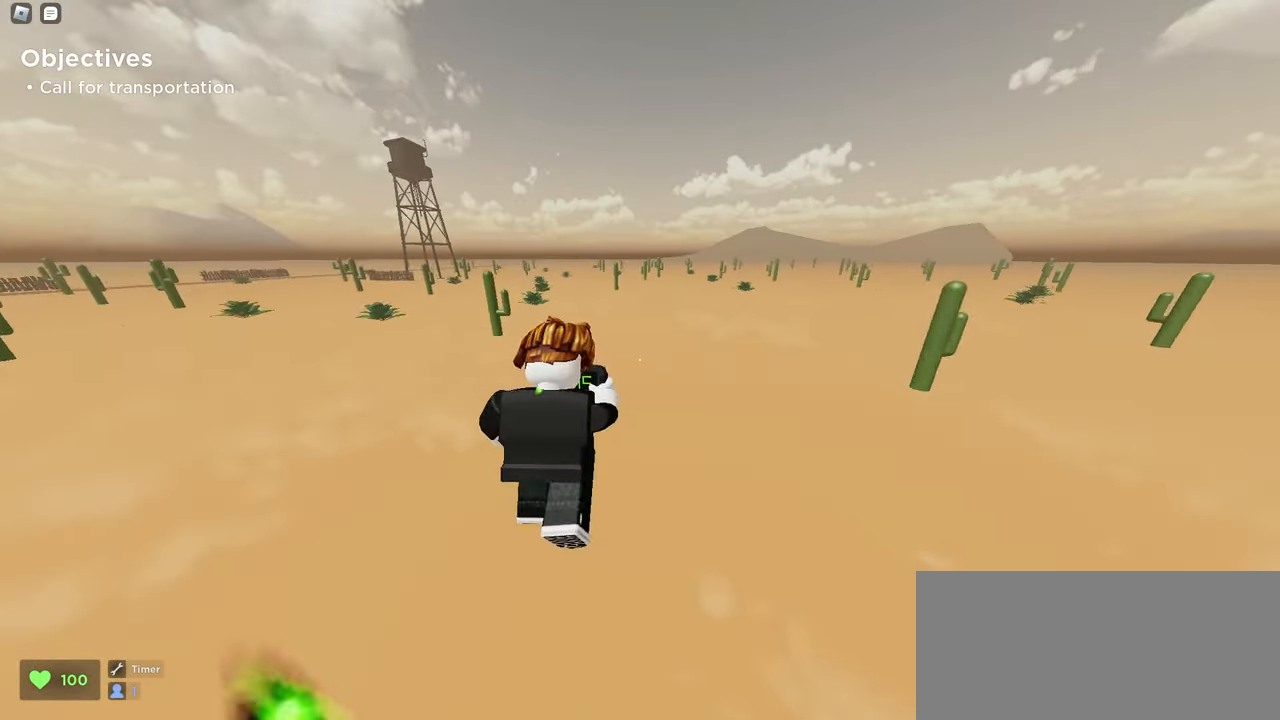
{"keys": ["space", "w"], "mouse": ["left"], "events": [[350, "space", "down"]]}
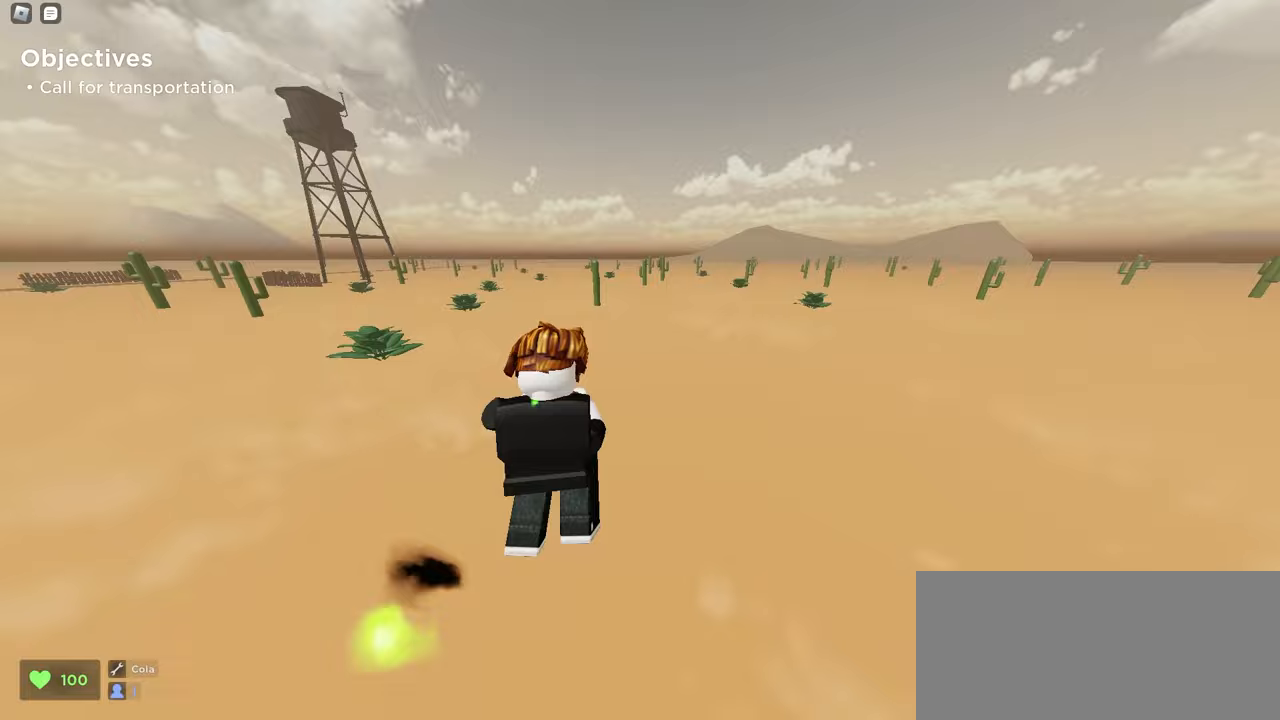
{"keys": ["w"], "mouse": ["left"], "events": [[233, "space", "up"]]}
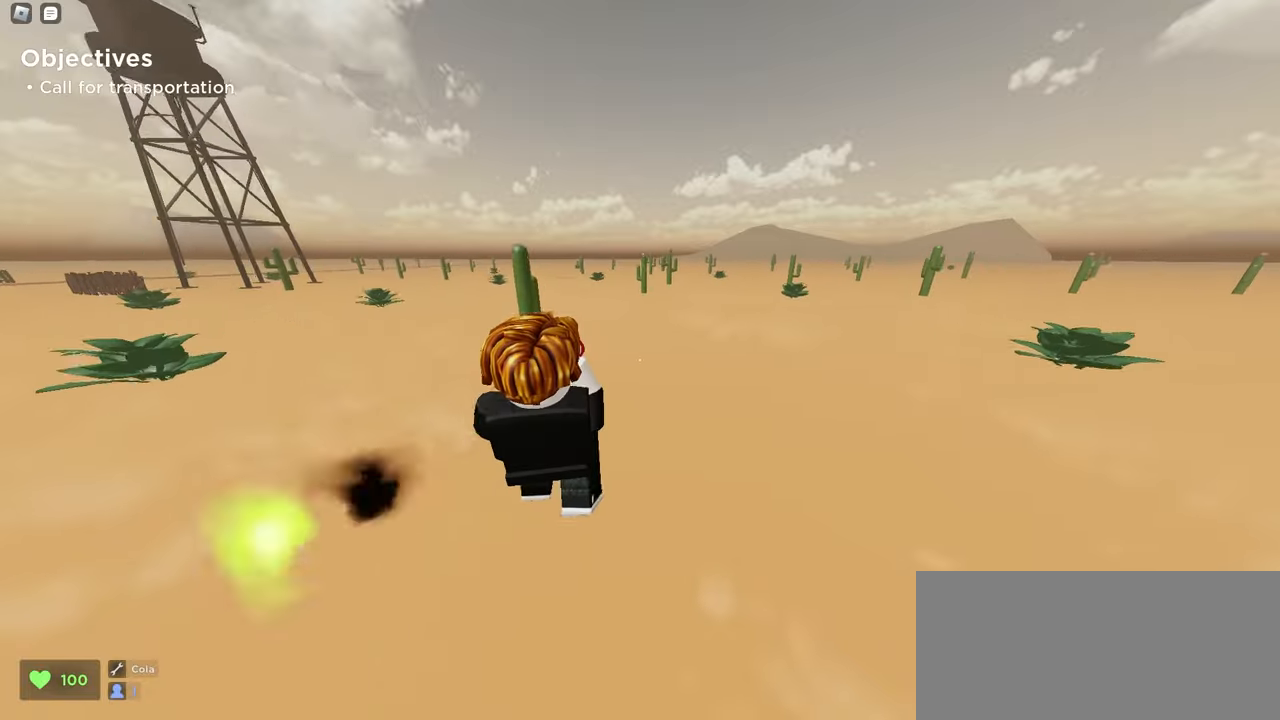
{"keys": ["a", "w"], "mouse": ["left"], "events": [[33, "space", "down"], [217, "a", "down"], [317, "space", "up"]]}
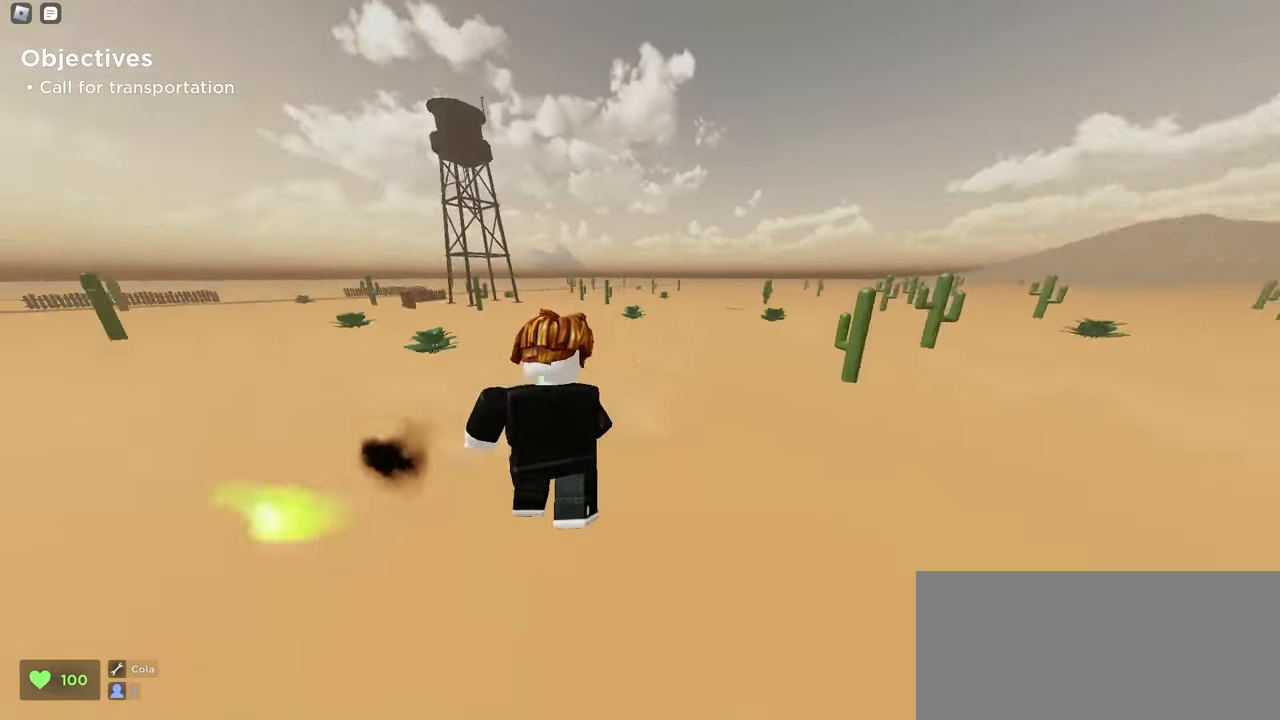
{"keys": ["w"], "mouse": ["left"], "events": [[117, "a", "up"]]}
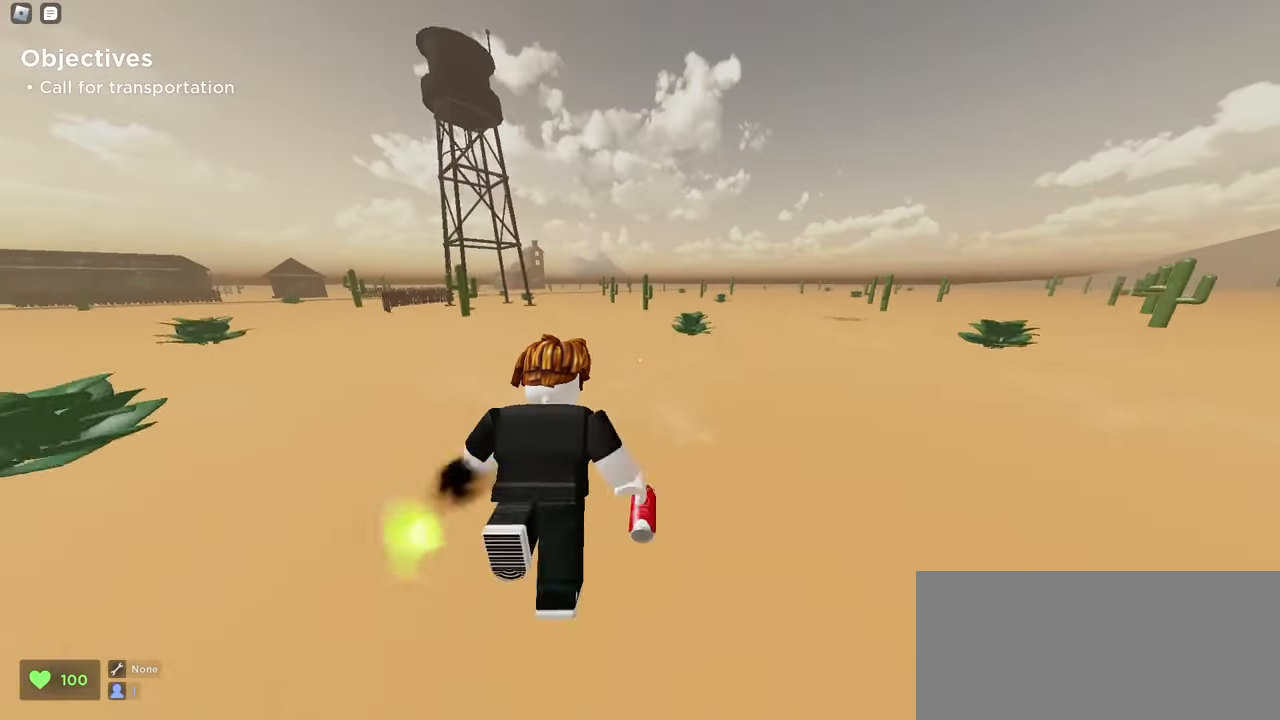
{"keys": ["a", "w"], "mouse": ["left"], "events": [[117, "space", "down"], [250, "a", "down"], [350, "space", "up"]]}
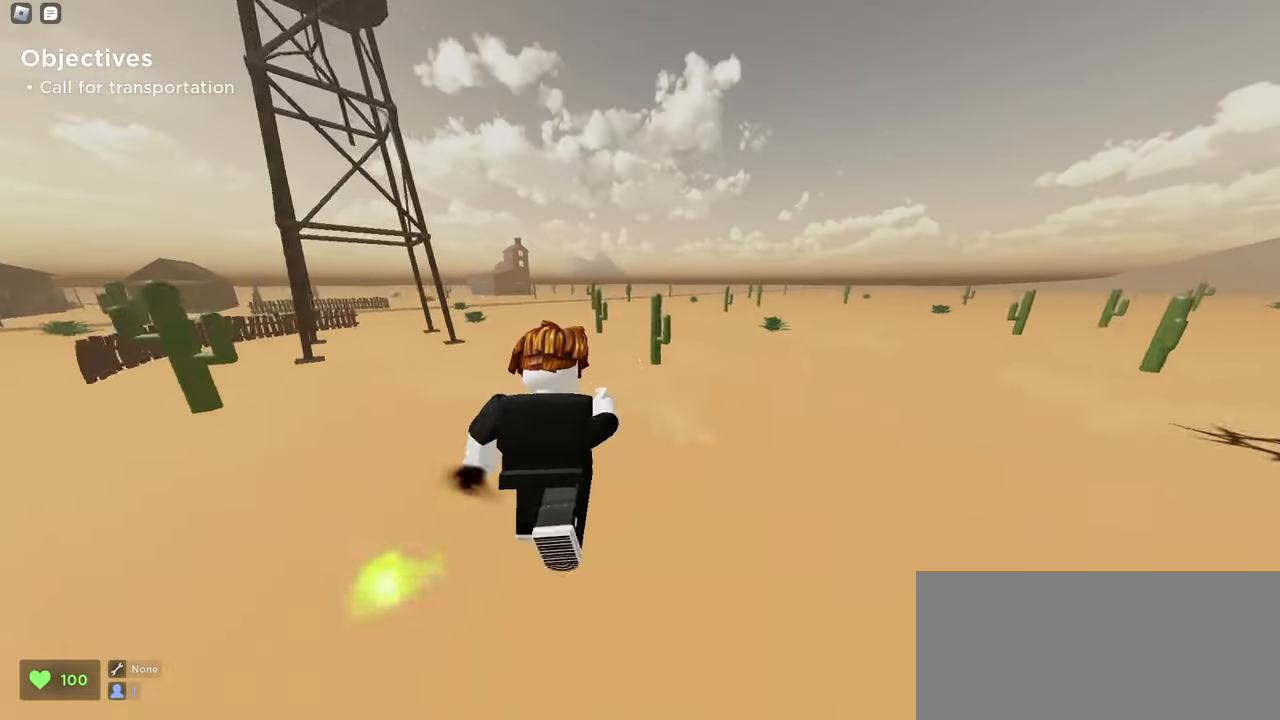
{"keys": ["d", "space", "w"], "mouse": ["left"], "events": [[133, "a", "up"], [367, "d", "down"], [367, "space", "down"]]}
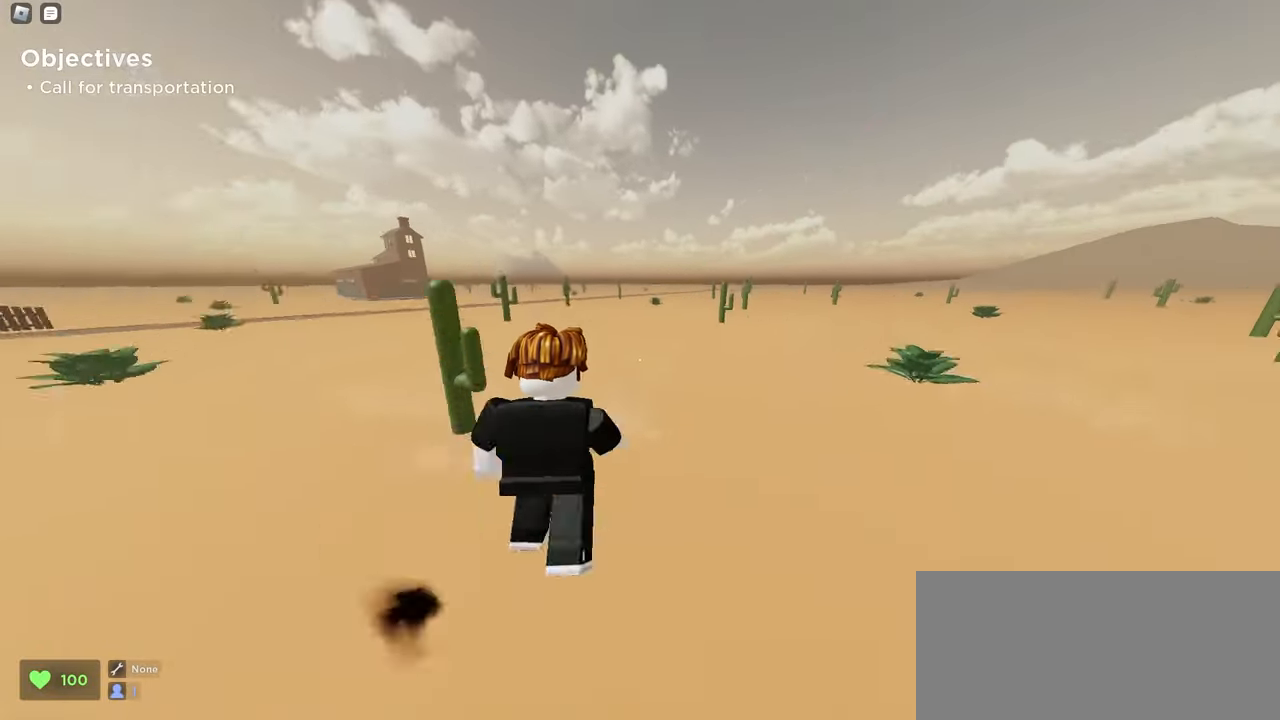
{"keys": ["a", "w"], "mouse": ["left"], "events": [[133, "a", "down"], [150, "space", "up"], [167, "d", "up"]]}
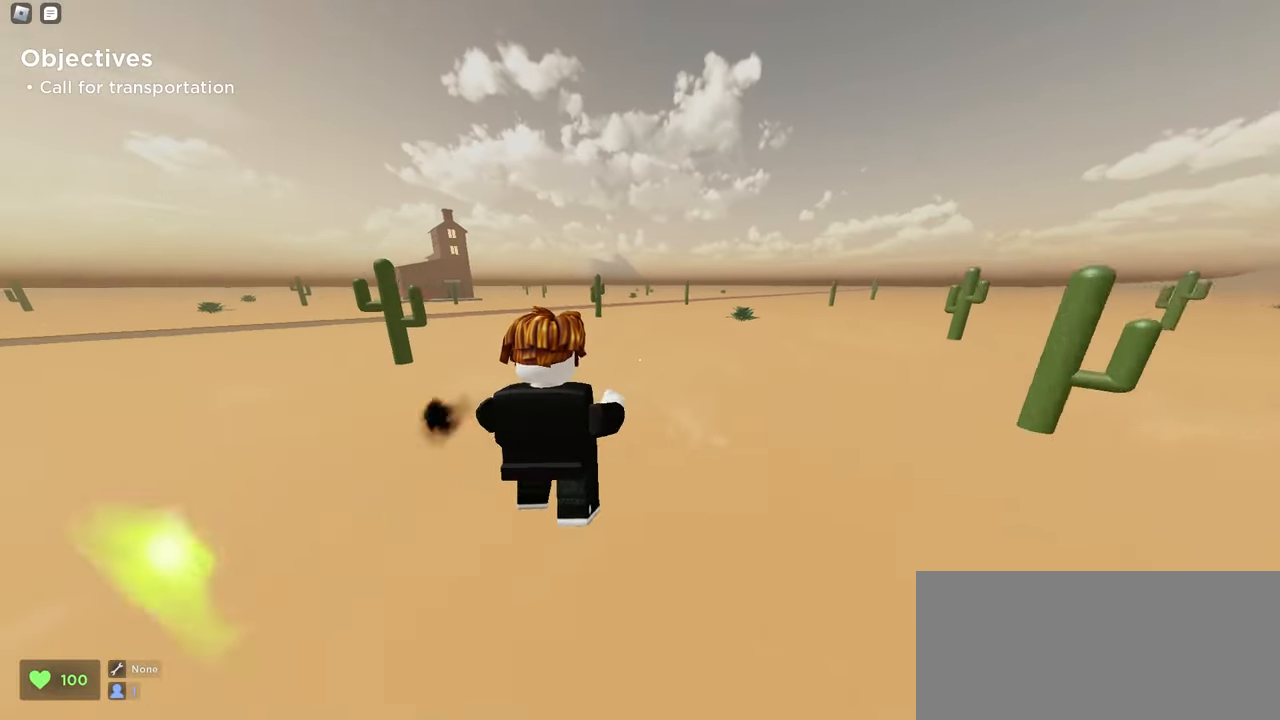
{"keys": ["w"], "mouse": ["left"], "events": [[133, "space", "down"], [300, "a", "up"], [367, "space", "up"]]}
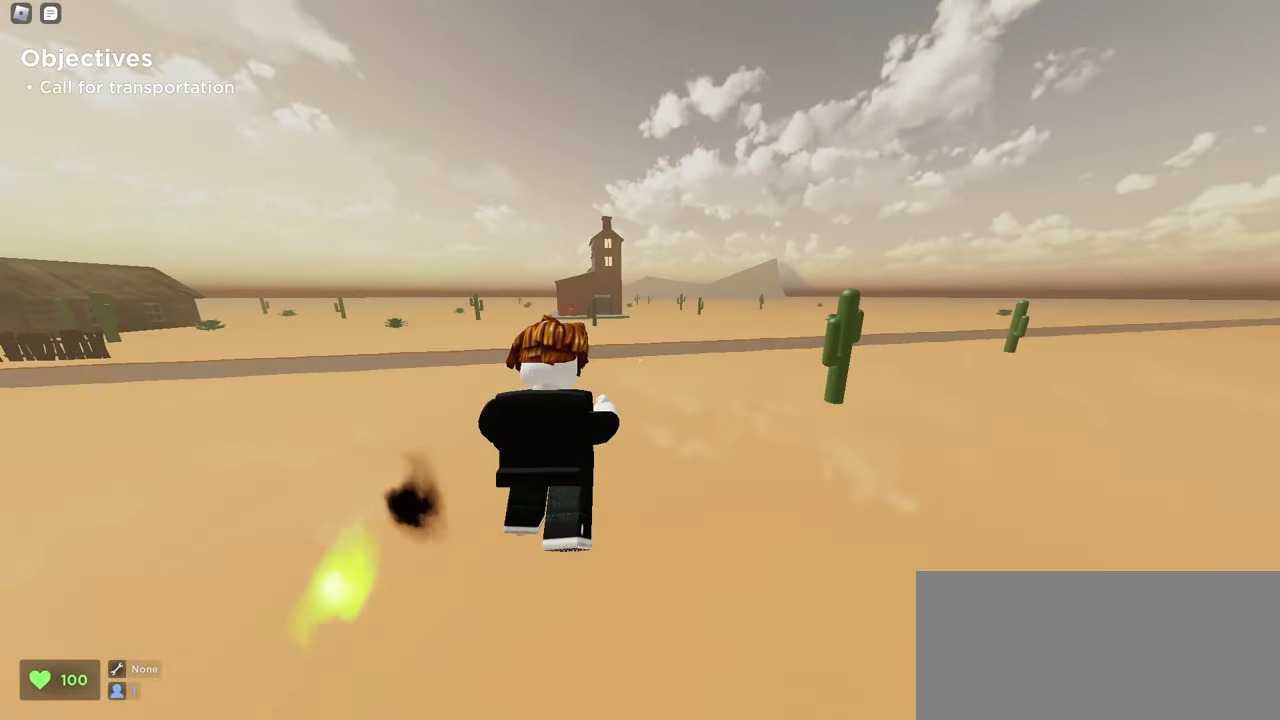
{"keys": ["space", "w"], "mouse": ["left"], "events": [[350, "space", "down"]]}
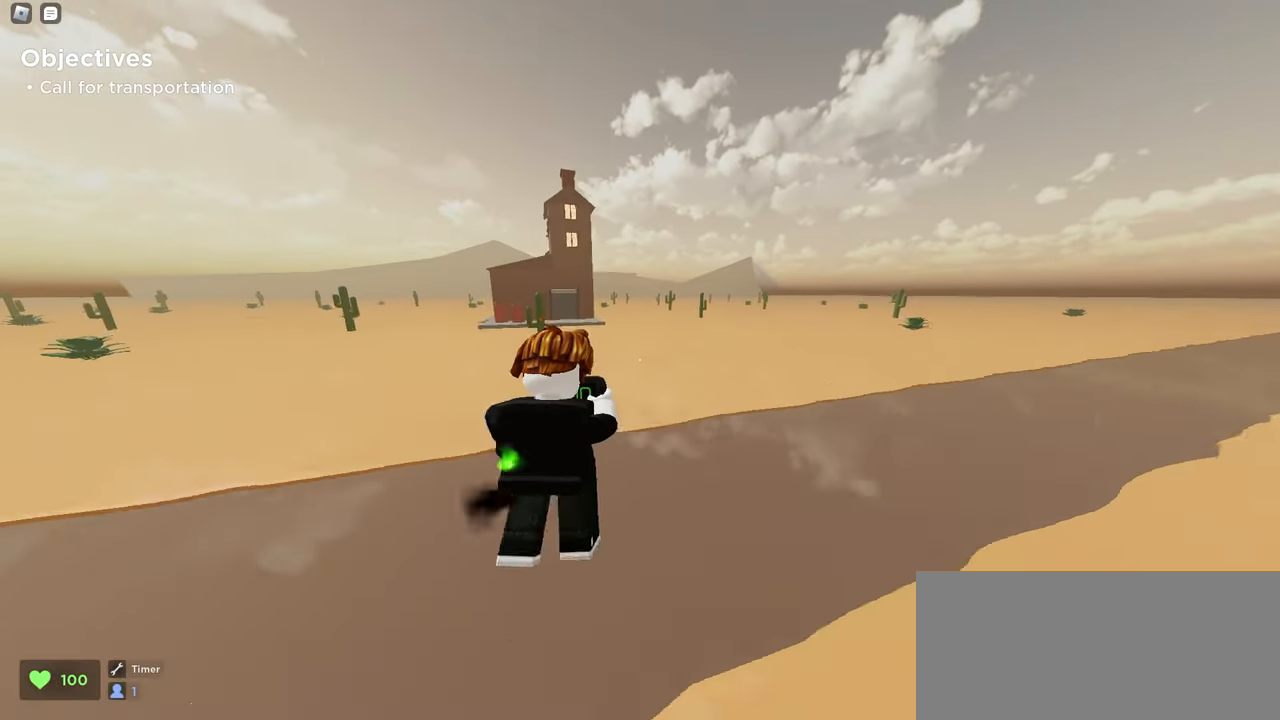
{"keys": ["w"], "mouse": ["left"], "events": [[83, "space", "up"], [133, "mouse_left", "up"], [200, "mouse_left", "down"], [267, "d", "down"], [433, "d", "up"]]}
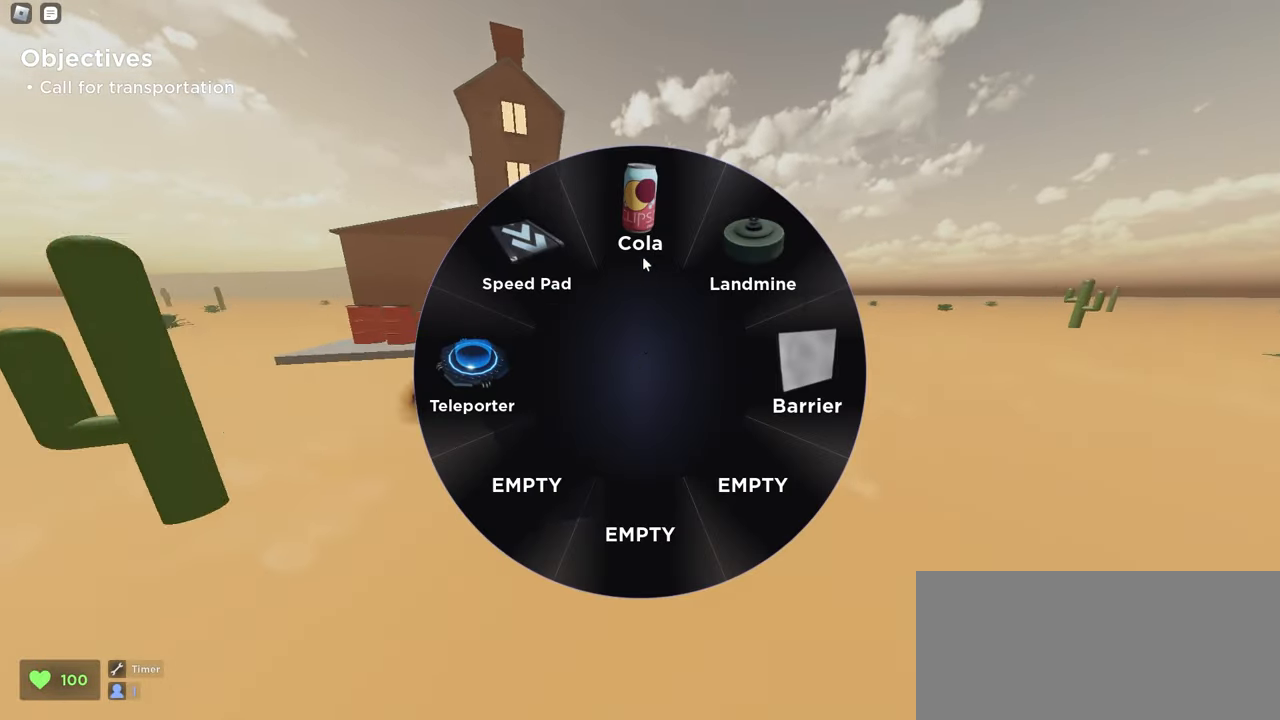
{"keys": ["w"], "mouse": ["left"], "events": [[167, "space", "down"], [383, "space", "up"]]}
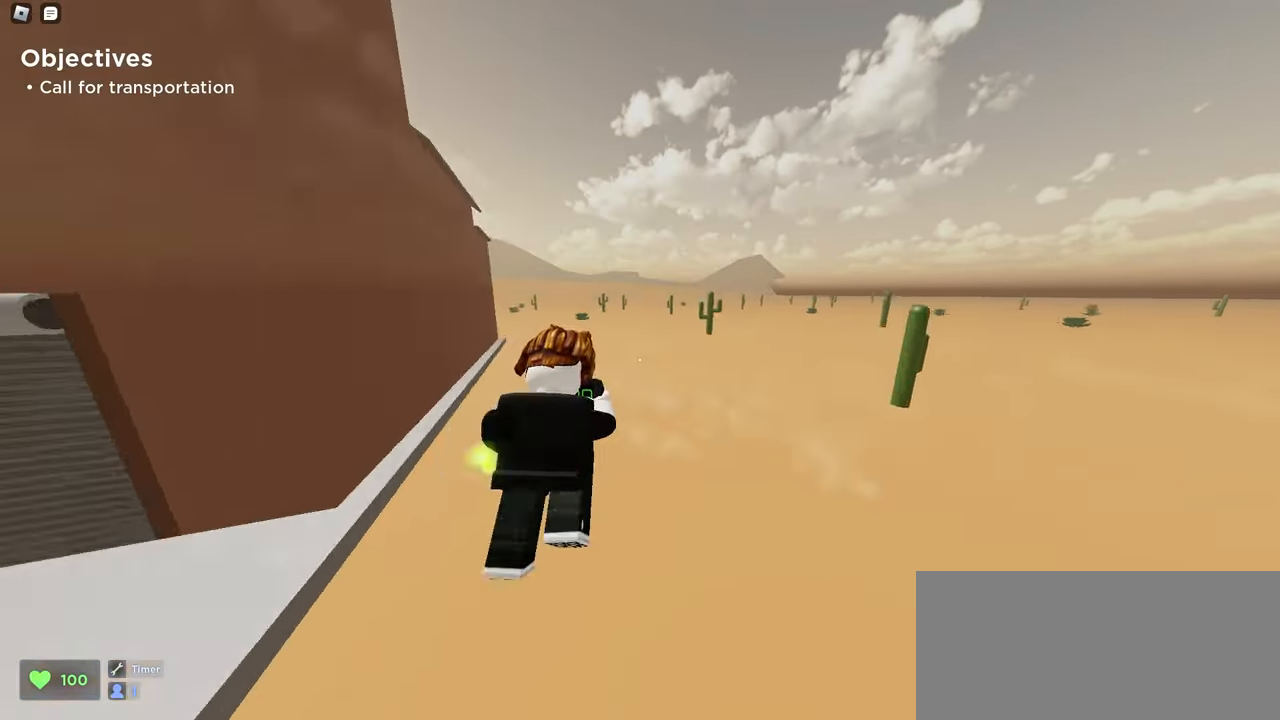
{"keys": ["a", "space", "w"], "mouse": ["left"], "events": [[283, "a", "down"], [367, "space", "down"]]}
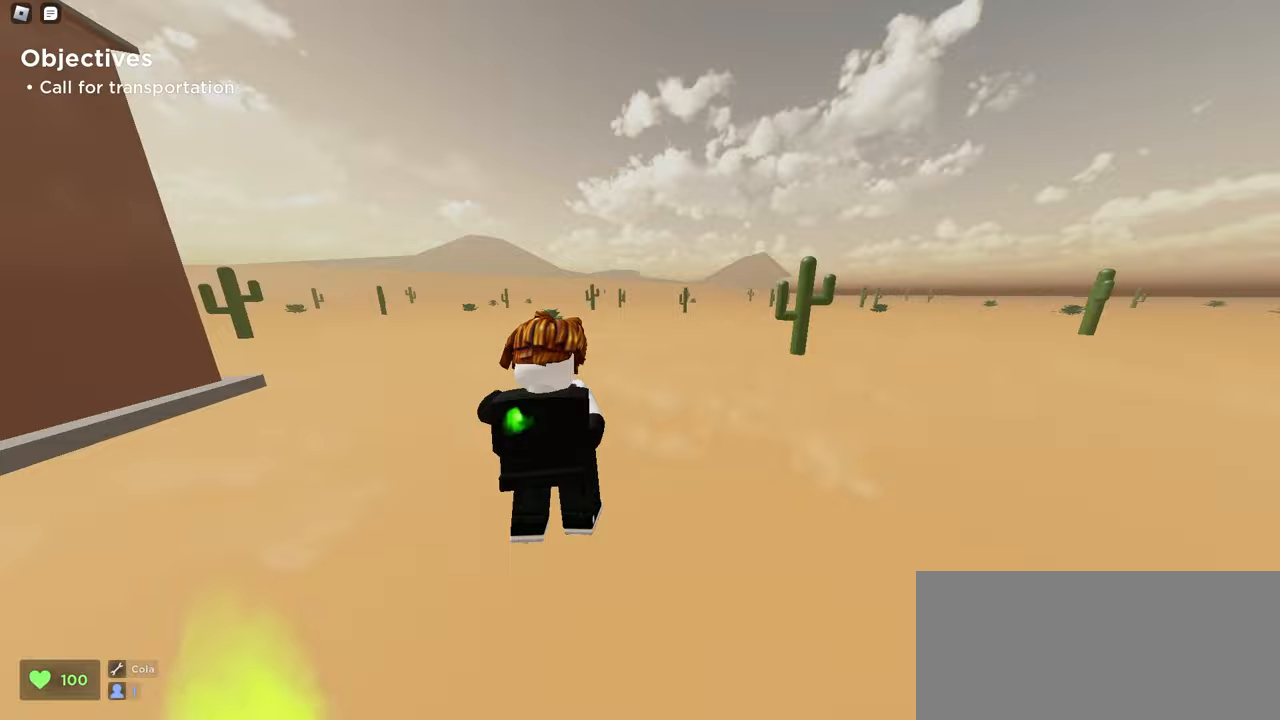
{"keys": ["a", "space", "w"], "mouse": ["left"], "events": [[300, "space", "up"], [483, "space", "down"]]}